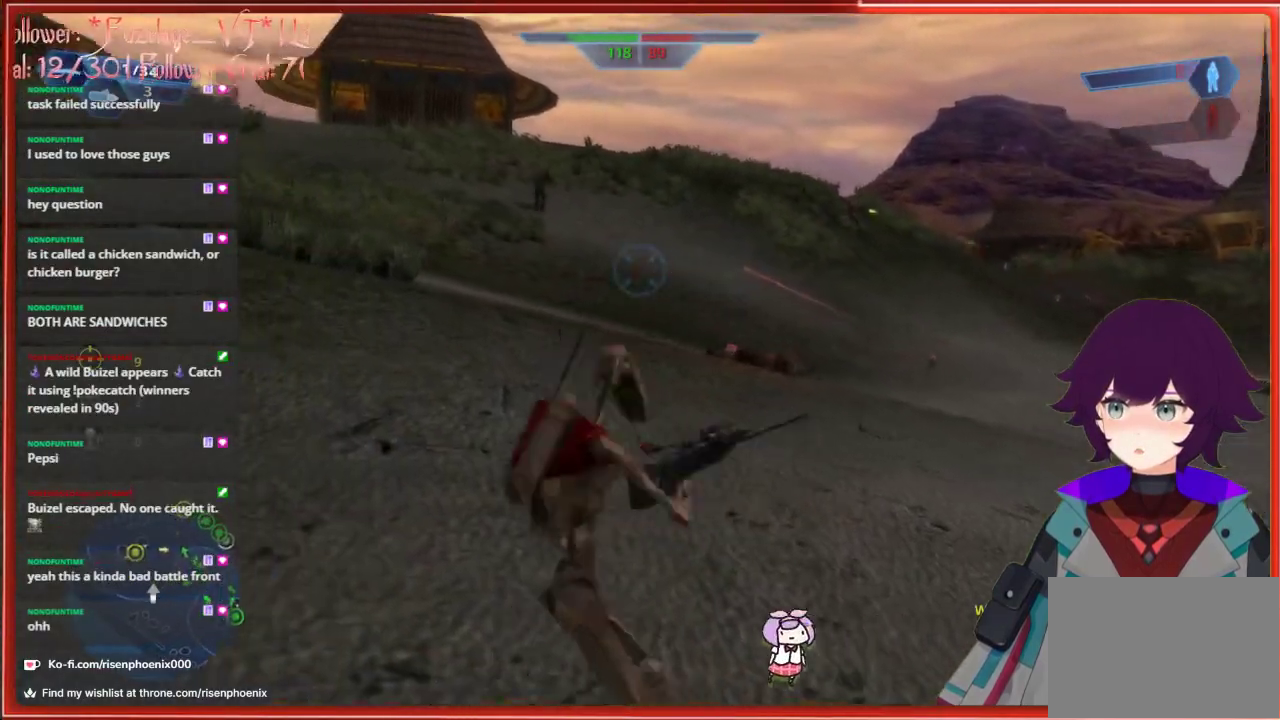
Gameplay with a controller (Xbox layout); each line is a JSON object with the inputs held at the frame after it. "events" lists button and stick changes between this image and that frame as [ms after this image, input, new state], when the widget could be followed in between. Not read: SHARE.
{"buttons": [], "left_stick": "left", "right_stick": "center", "events": [[17, "right_stick", "center"], [300, "right_stick", "left"], [483, "right_stick", "center"]]}
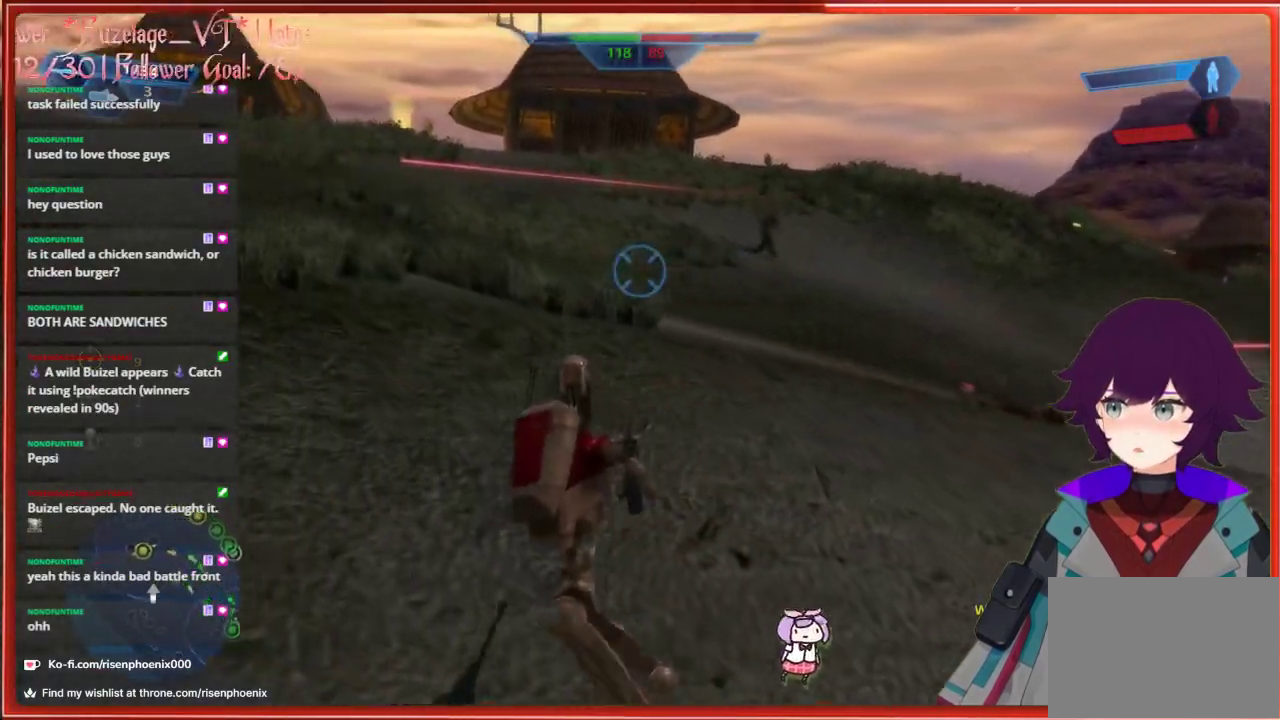
{"buttons": [], "left_stick": "left", "right_stick": "up-left", "events": [[150, "right_stick", "up-left"]]}
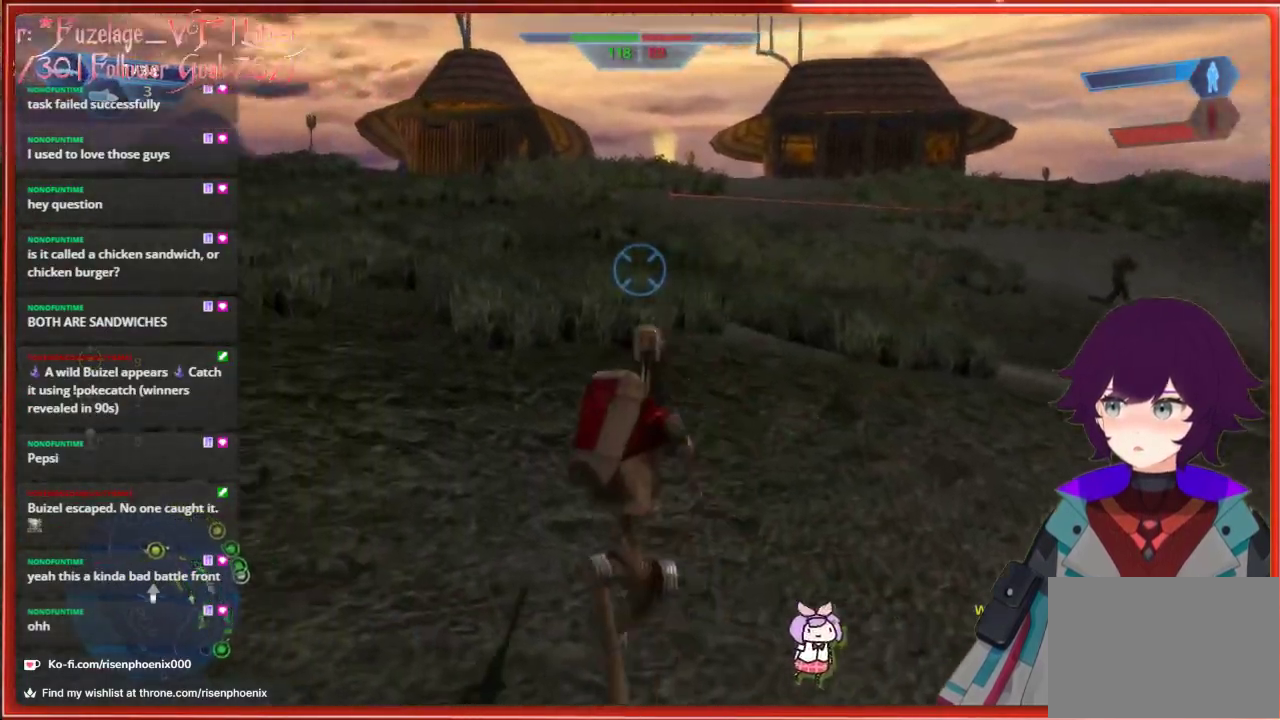
{"buttons": [], "left_stick": "left", "right_stick": "center", "events": [[100, "right_stick", "center"]]}
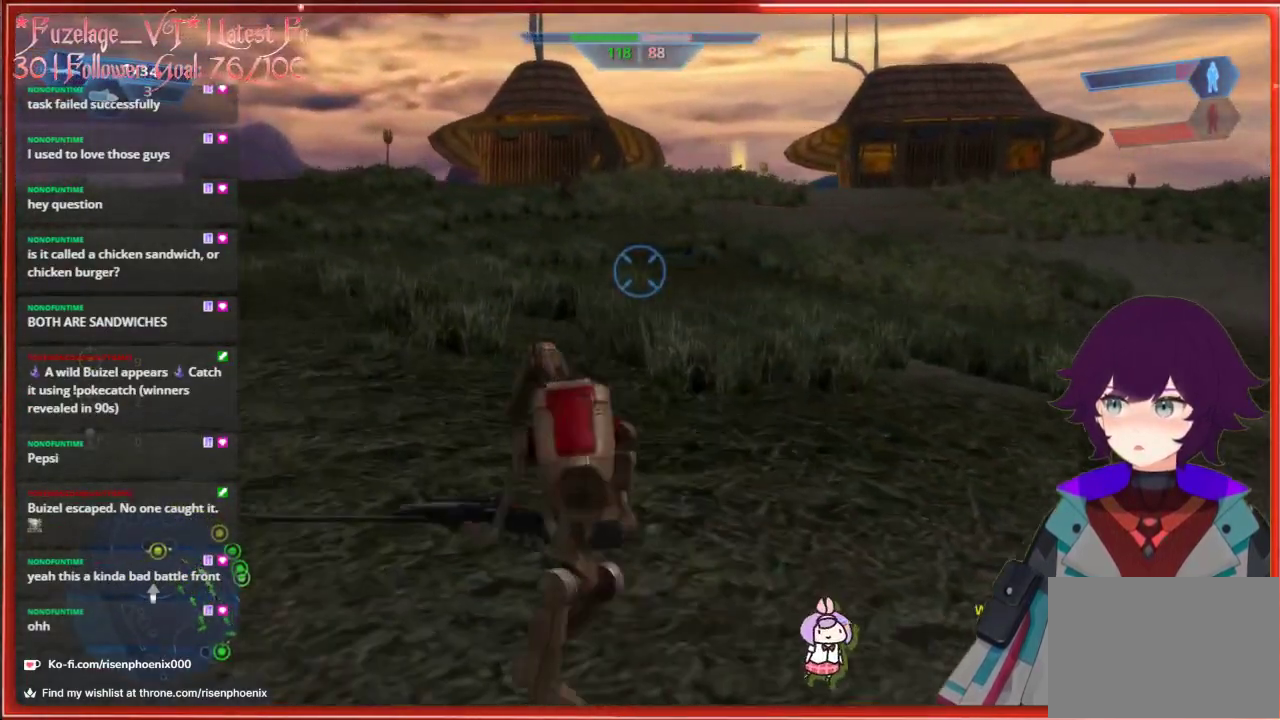
{"buttons": [], "left_stick": "up-left", "right_stick": "center", "events": [[83, "right_stick", "up"], [183, "left_stick", "up-left"], [400, "right_stick", "center"]]}
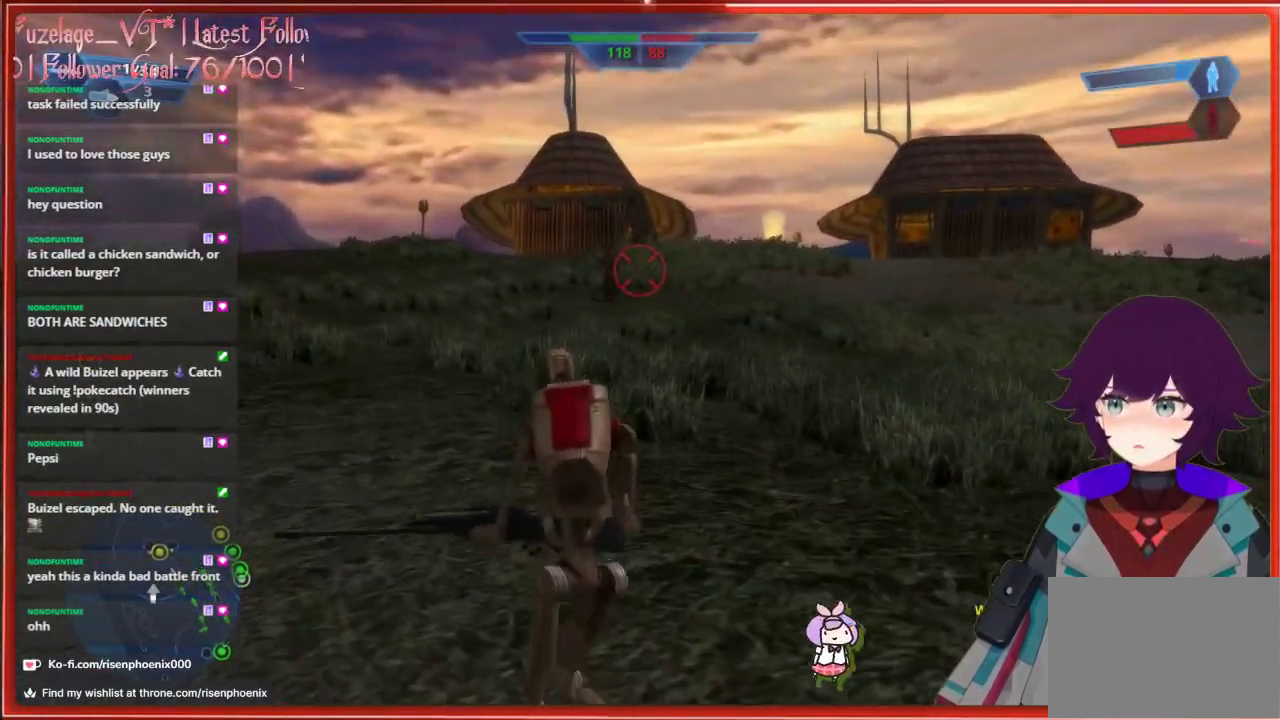
{"buttons": [], "left_stick": "up-left", "right_stick": "center", "events": [[300, "R2", "down"], [417, "R2", "up"]]}
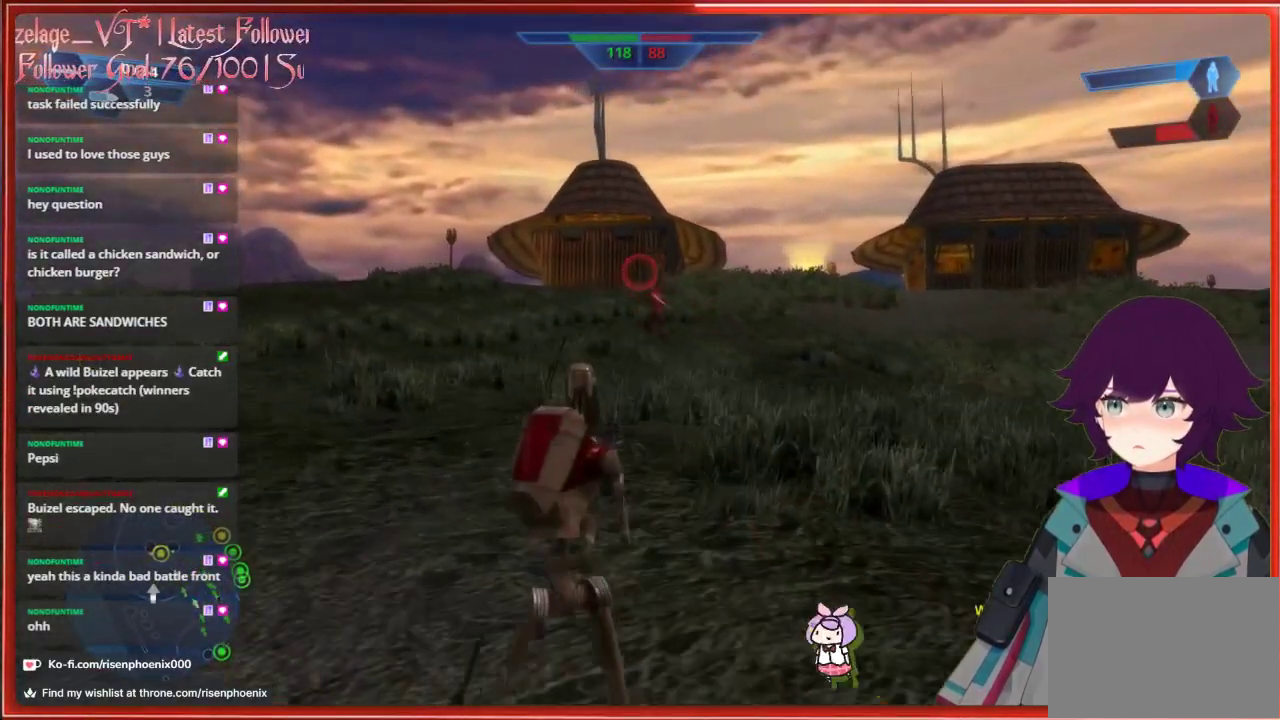
{"buttons": [], "left_stick": "up-left", "right_stick": "center", "events": []}
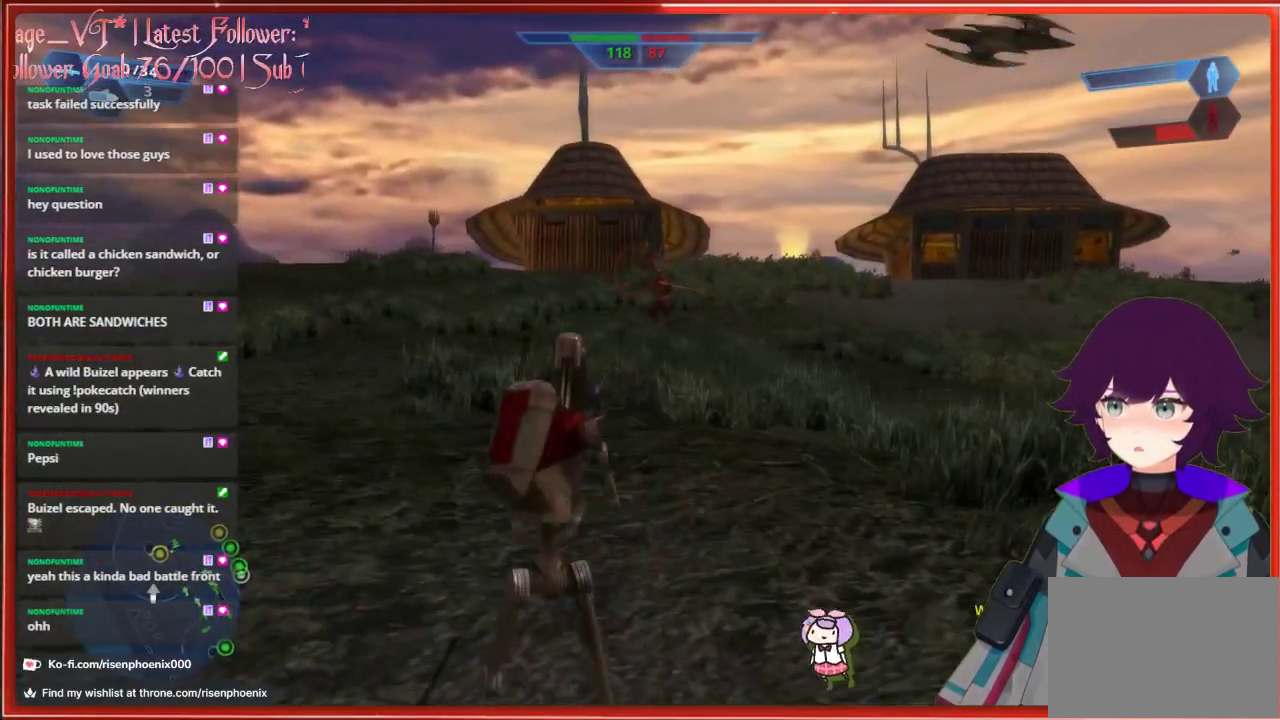
{"buttons": ["R2"], "left_stick": "up-left", "right_stick": "down-right", "events": [[383, "right_stick", "down-right"], [417, "R2", "down"]]}
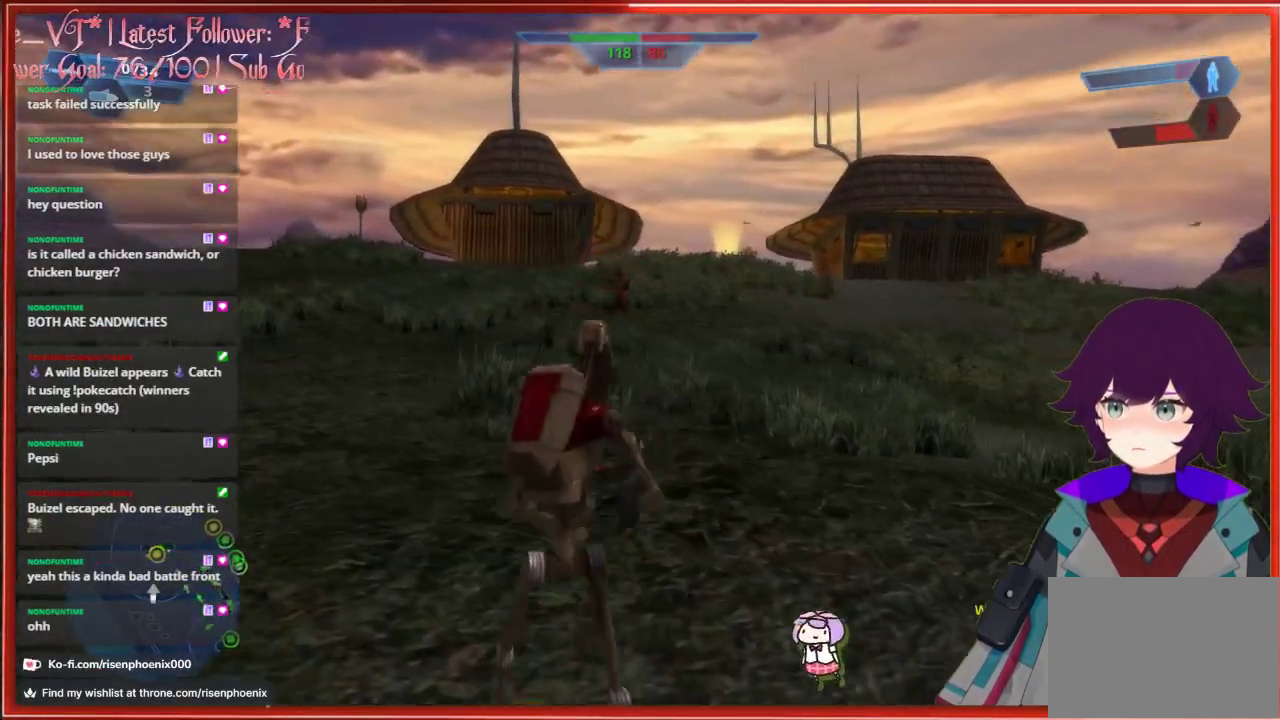
{"buttons": [], "left_stick": "up-left", "right_stick": "center", "events": [[50, "right_stick", "center"], [83, "R2", "up"]]}
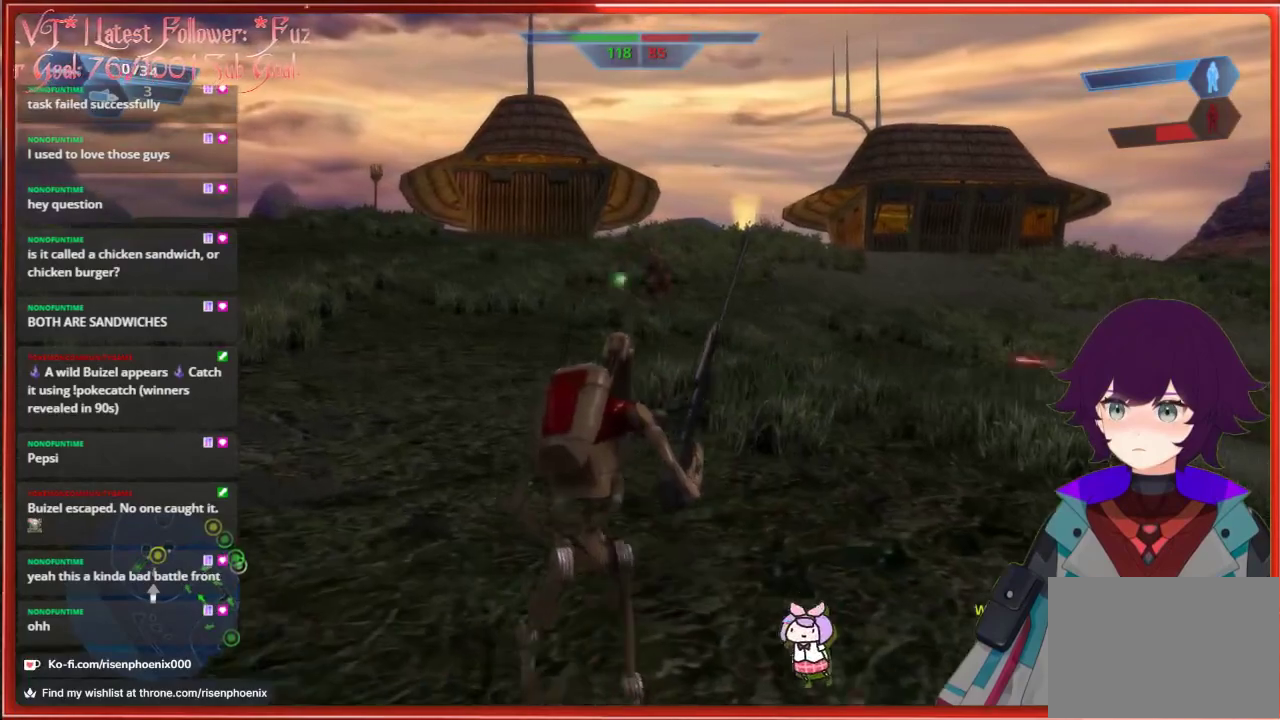
{"buttons": ["A"], "left_stick": "left", "right_stick": "center", "events": [[200, "left_stick", "left"], [467, "A", "down"]]}
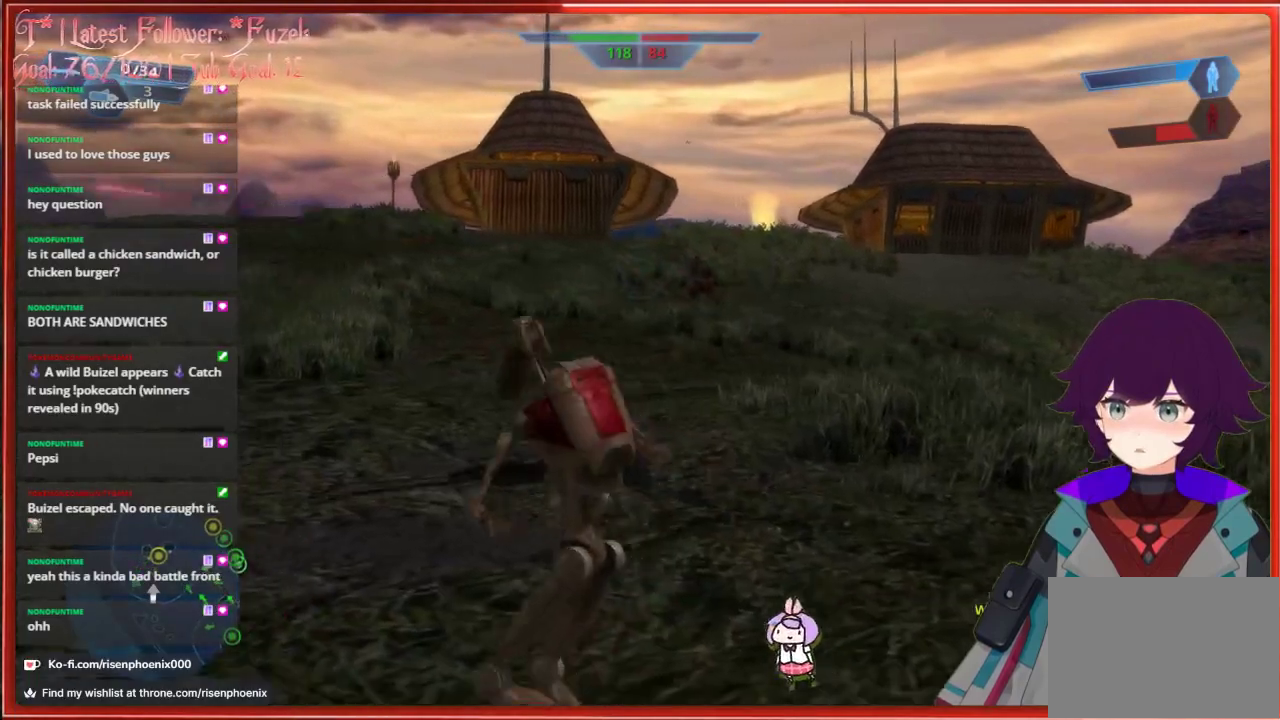
{"buttons": [], "left_stick": "left", "right_stick": "right", "events": [[100, "A", "up"], [467, "right_stick", "right"]]}
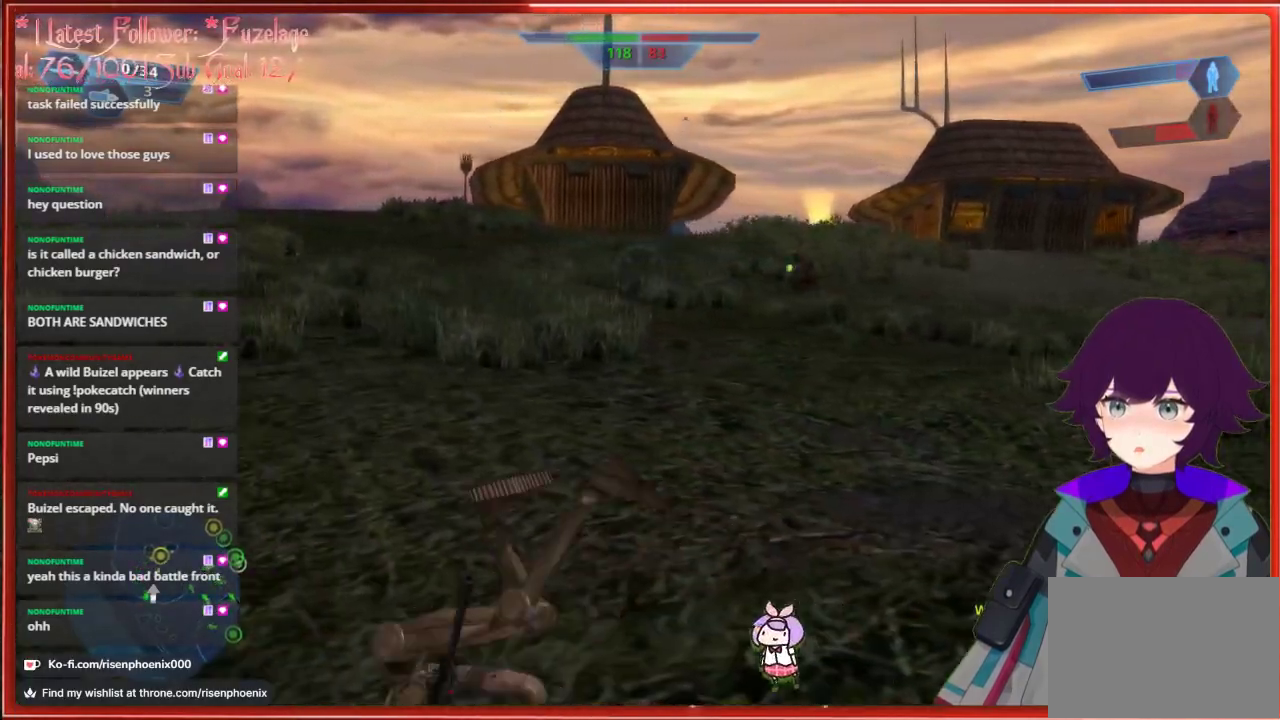
{"buttons": [], "left_stick": "left", "right_stick": "right", "events": []}
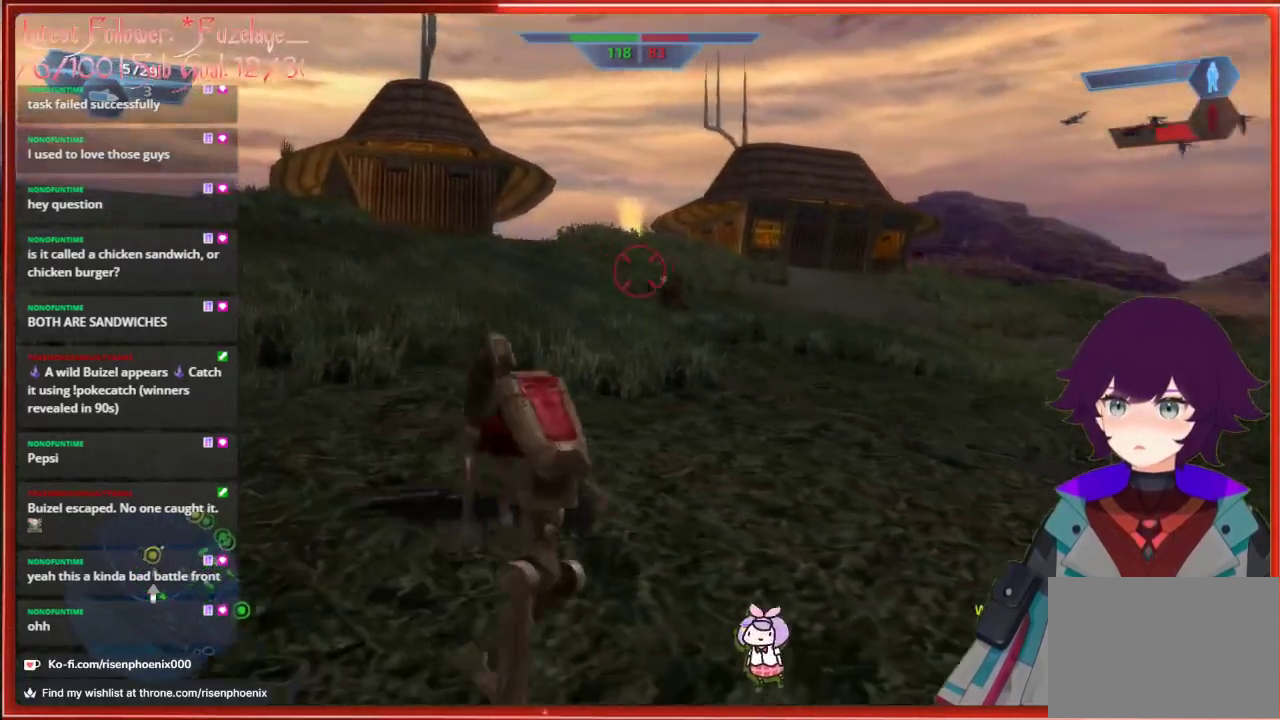
{"buttons": [], "left_stick": "left", "right_stick": "center", "events": [[333, "right_stick", "center"]]}
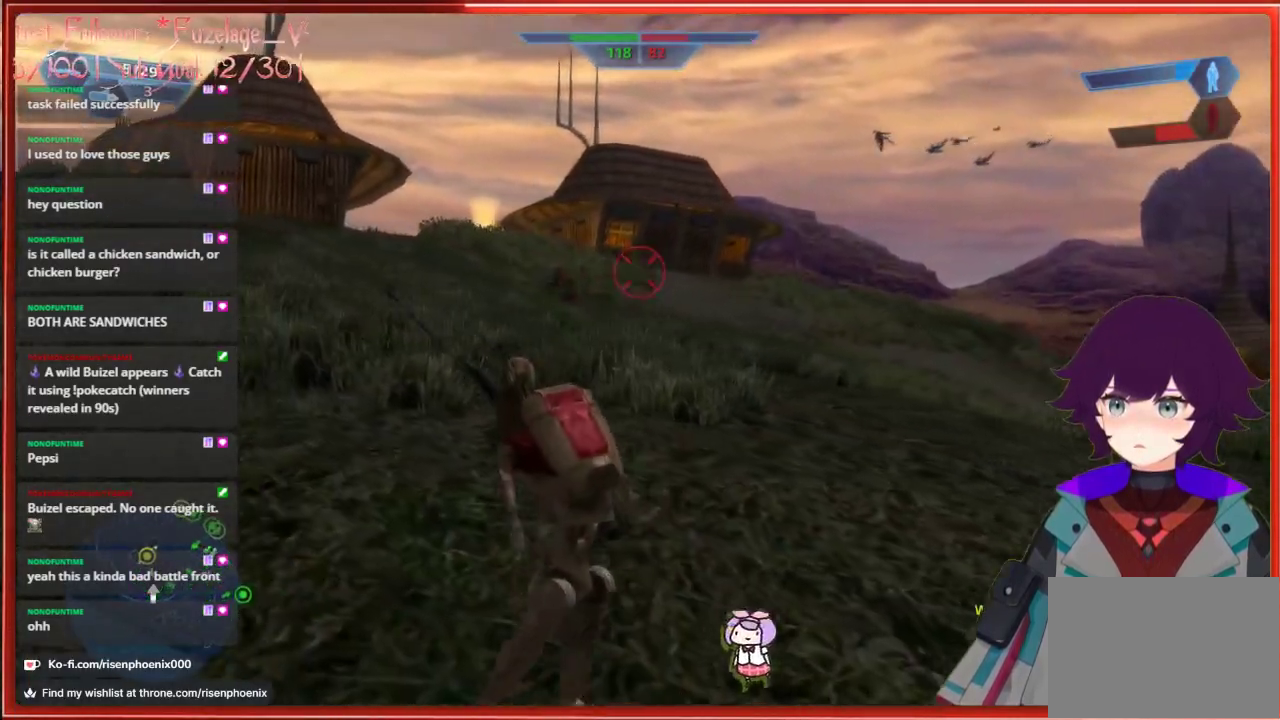
{"buttons": [], "left_stick": "up-left", "right_stick": "center", "events": [[450, "left_stick", "up-left"]]}
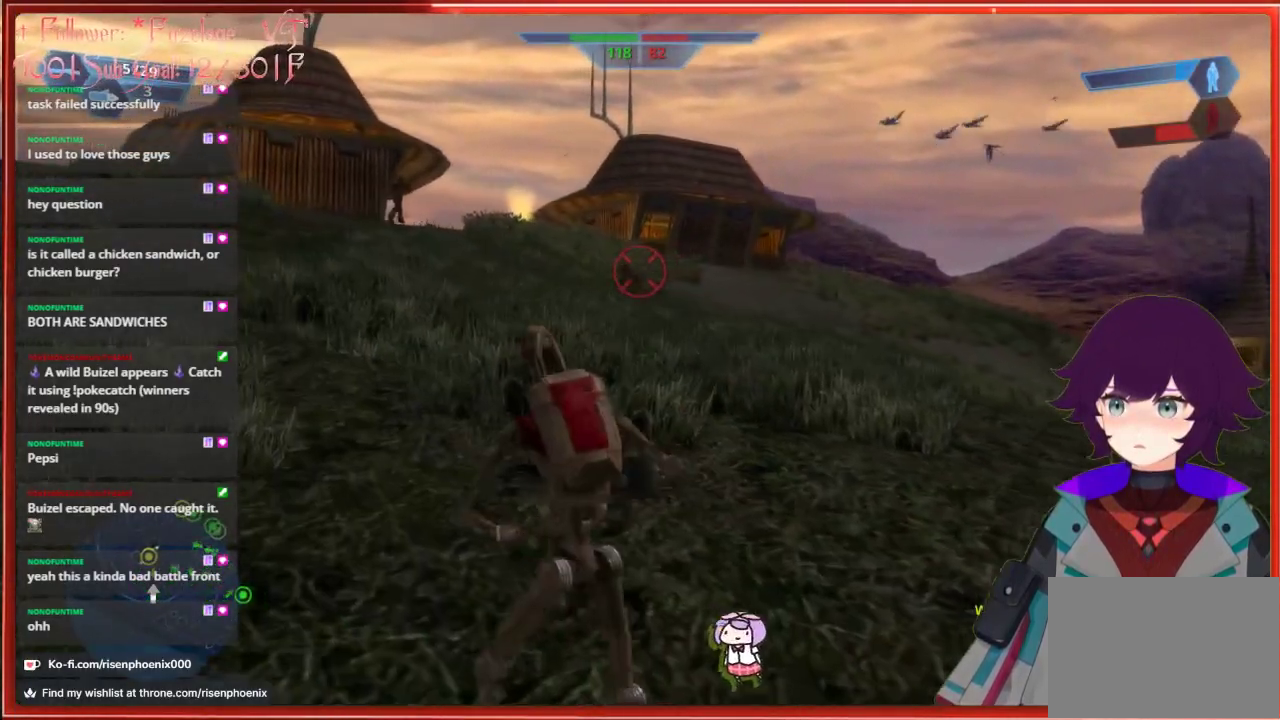
{"buttons": [], "left_stick": "up-left", "right_stick": "center", "events": [[17, "R2", "down"], [183, "R2", "up"]]}
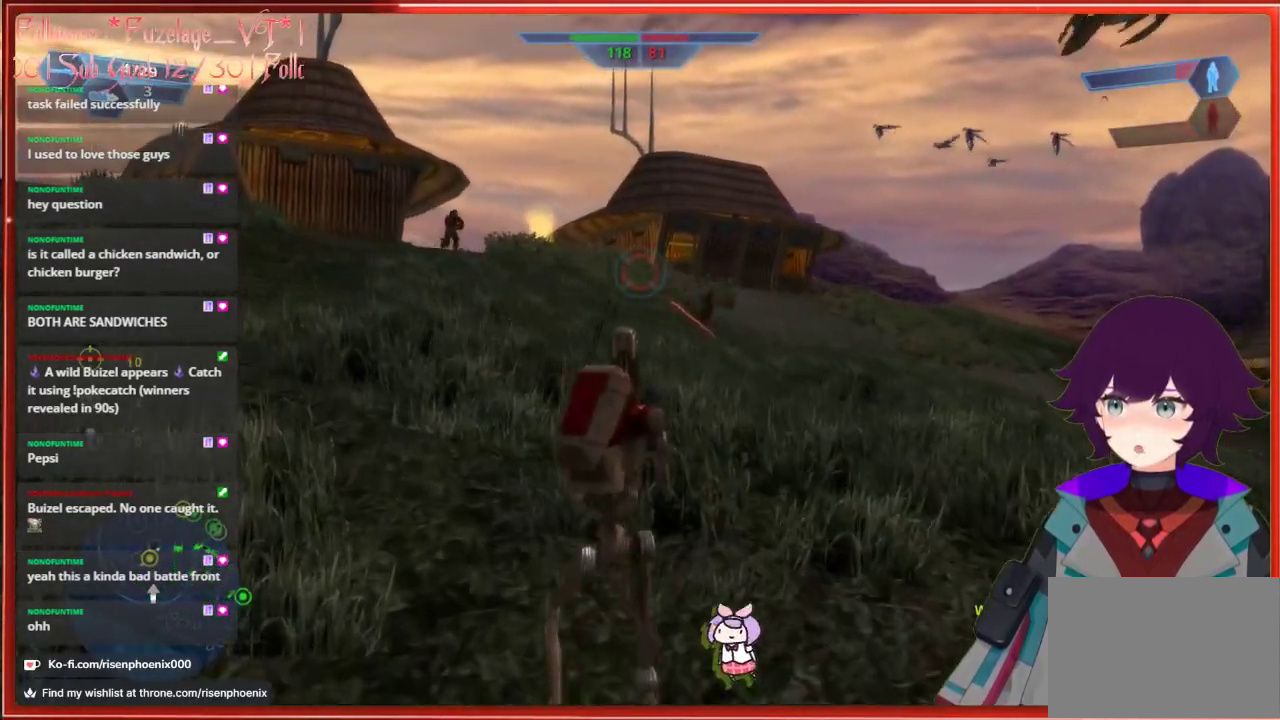
{"buttons": [], "left_stick": "up-left", "right_stick": "center", "events": []}
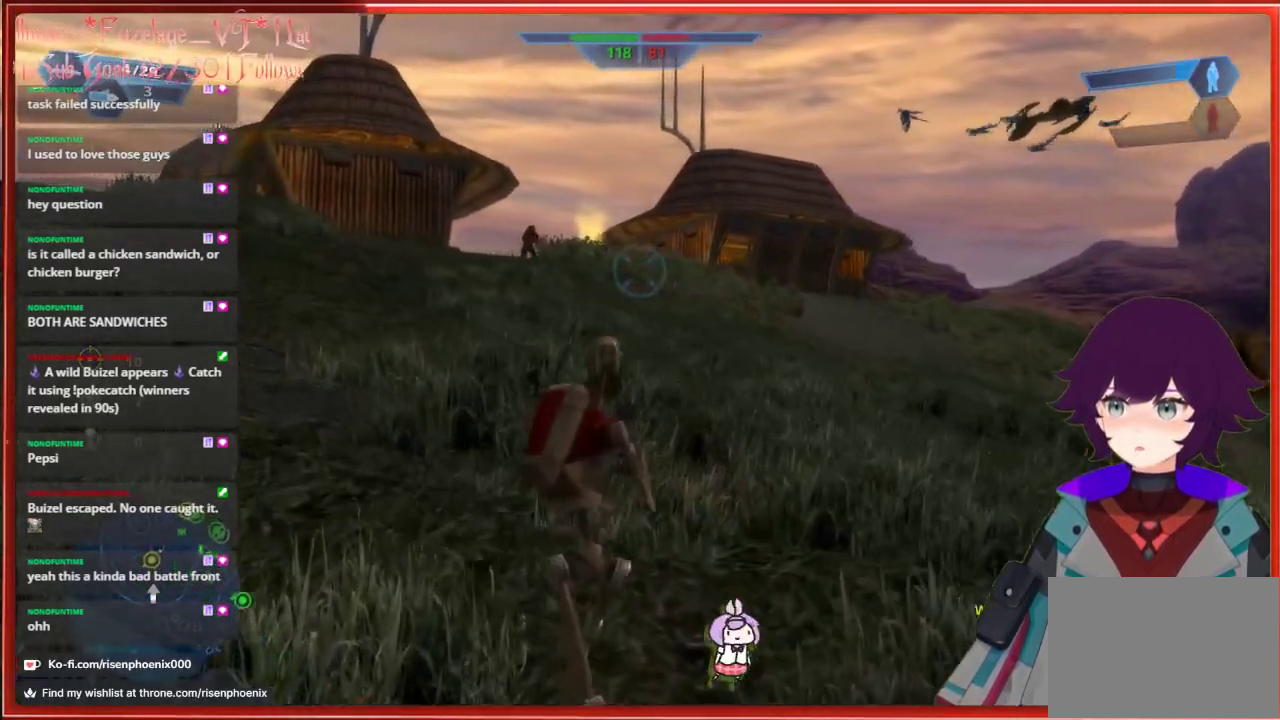
{"buttons": [], "left_stick": "up-left", "right_stick": "center", "events": [[267, "right_stick", "up-left"], [483, "right_stick", "center"]]}
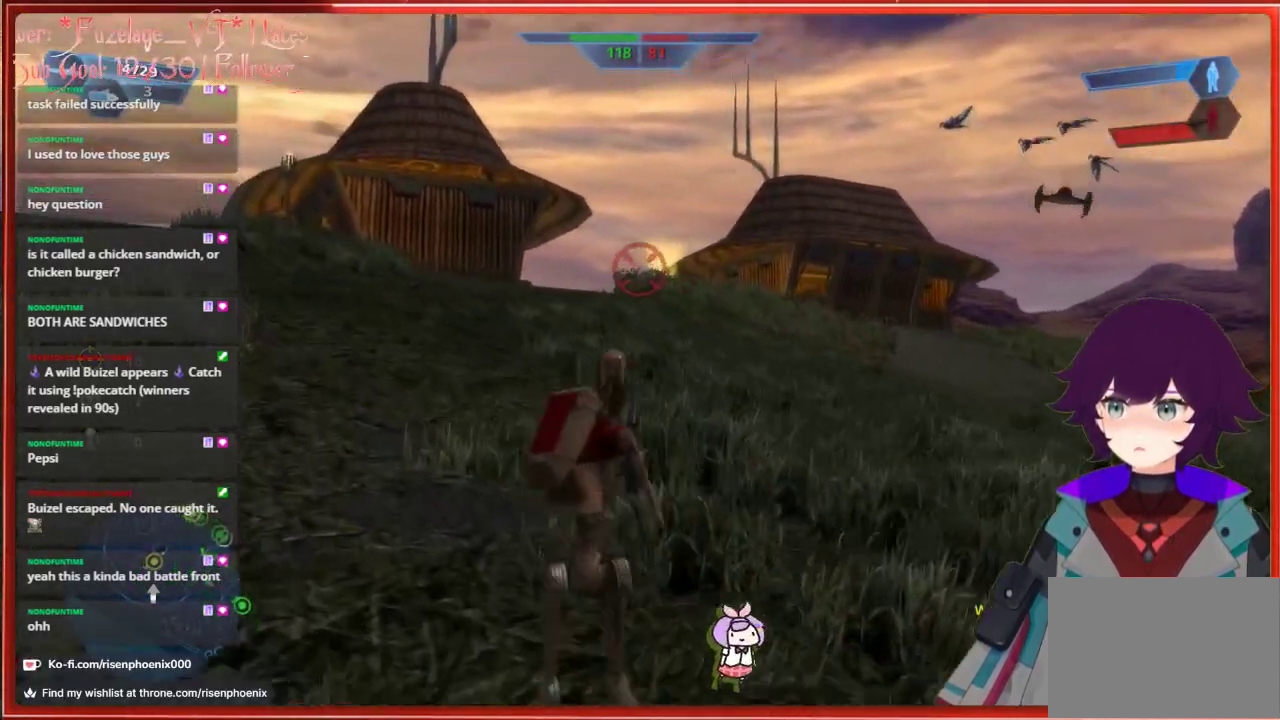
{"buttons": [], "left_stick": "up-left", "right_stick": "center", "events": [[300, "A", "down"], [417, "A", "up"]]}
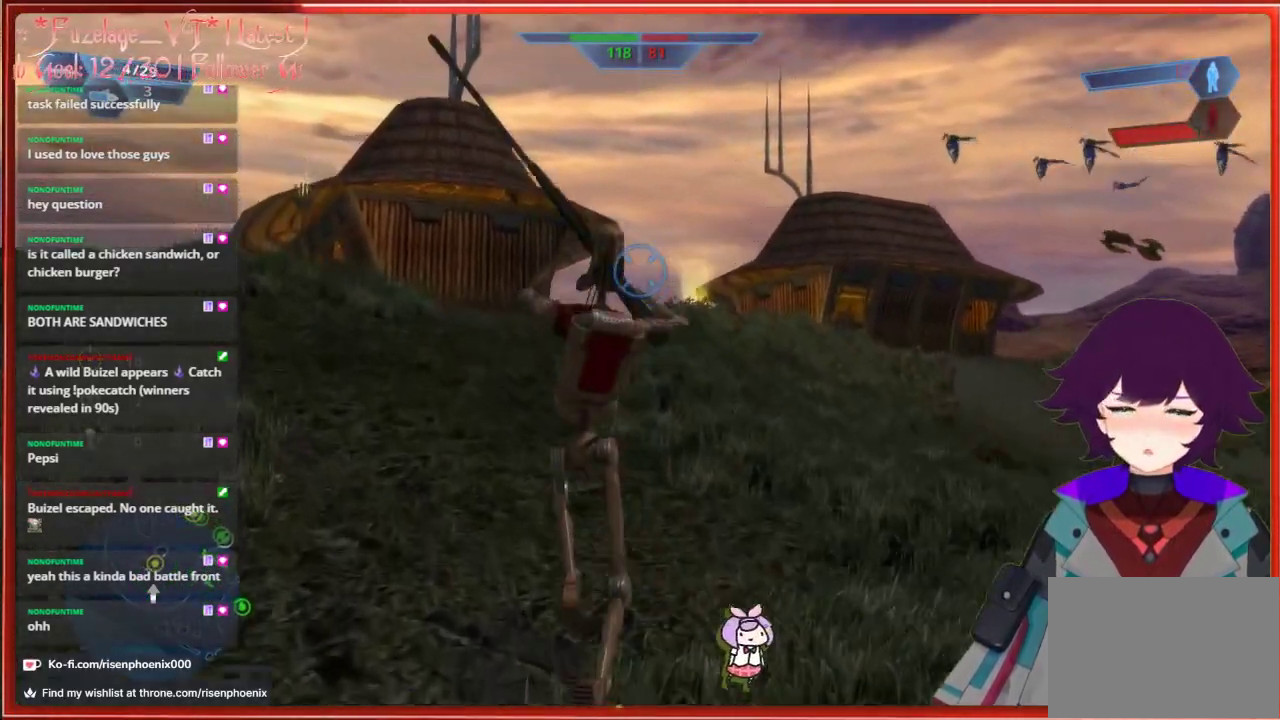
{"buttons": [], "left_stick": "left", "right_stick": "center", "events": [[167, "left_stick", "left"]]}
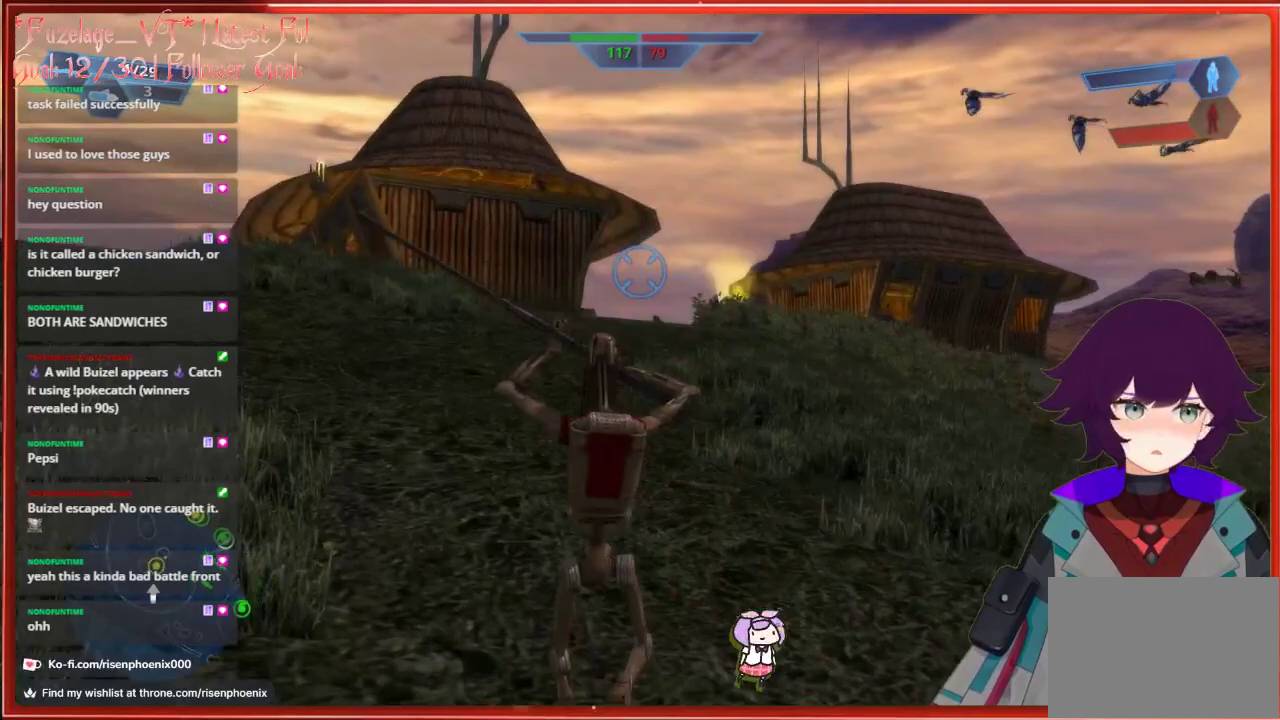
{"buttons": ["A"], "left_stick": "left", "right_stick": "center", "events": [[450, "A", "down"]]}
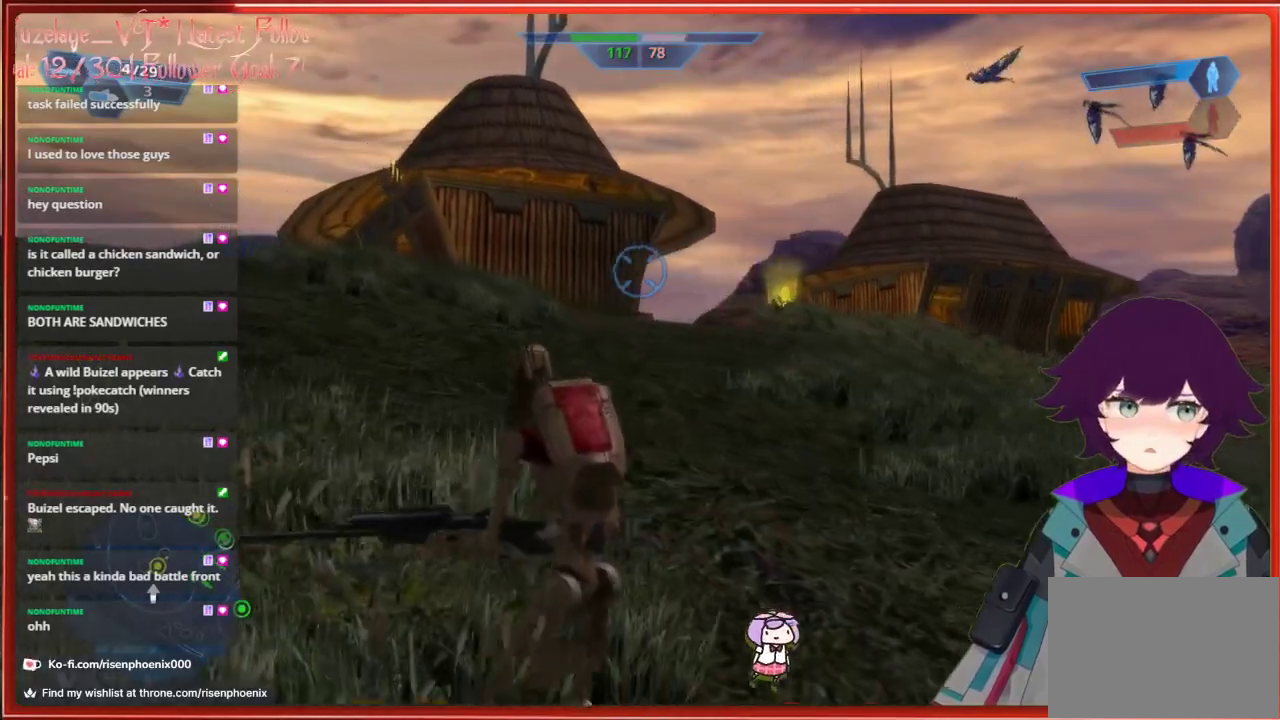
{"buttons": ["B"], "left_stick": "left", "right_stick": "center", "events": [[100, "A", "up"], [483, "B", "down"]]}
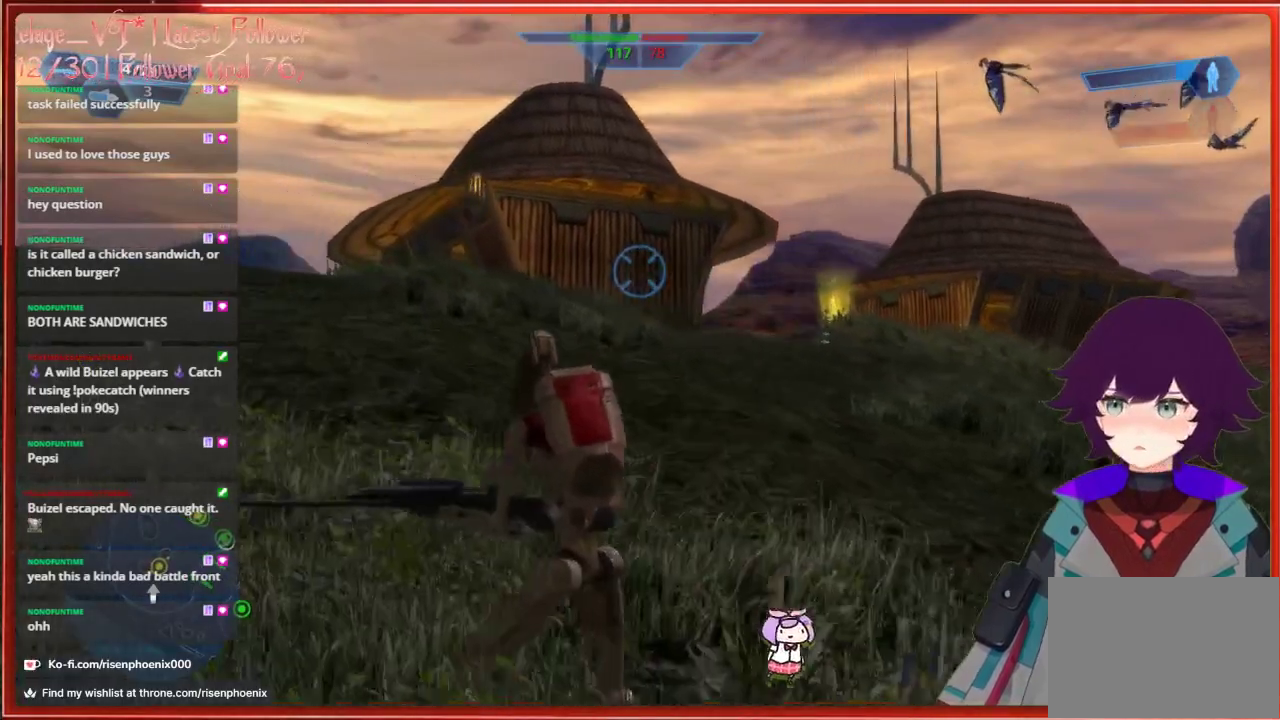
{"buttons": ["B"], "left_stick": "left", "right_stick": "center", "events": [[83, "B", "up"], [483, "B", "down"]]}
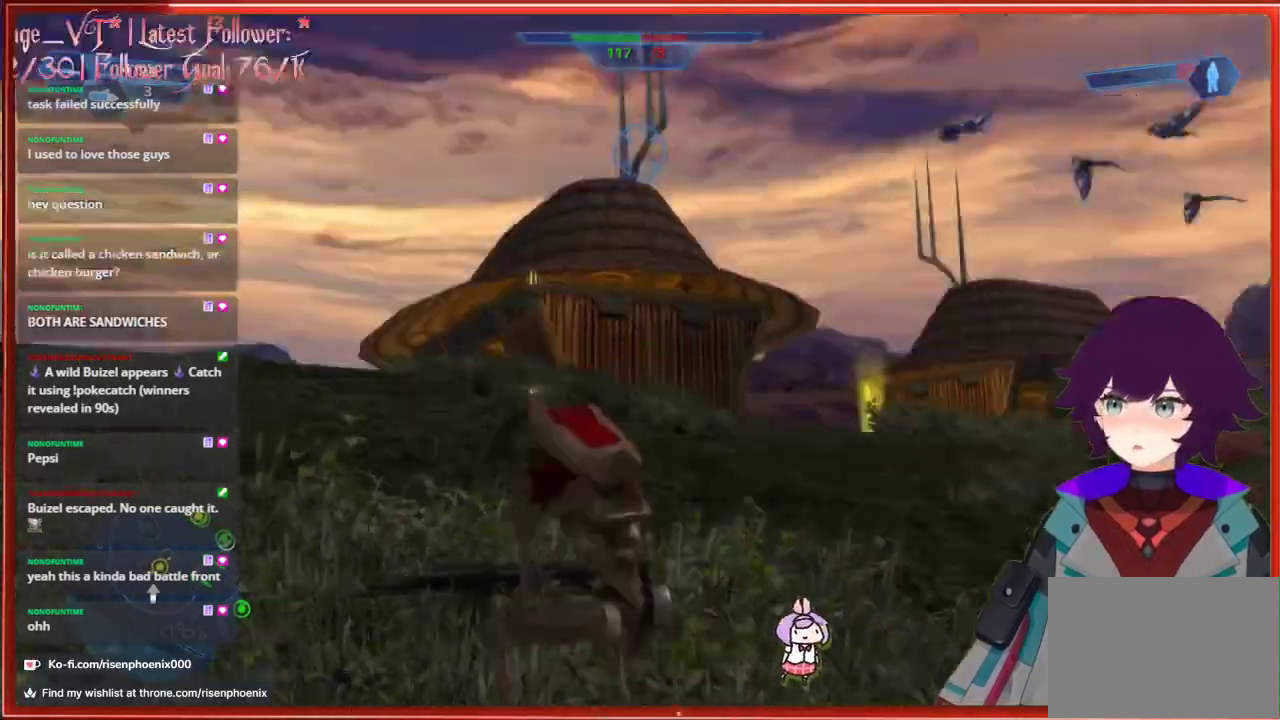
{"buttons": [], "left_stick": "left", "right_stick": "center", "events": [[117, "B", "up"]]}
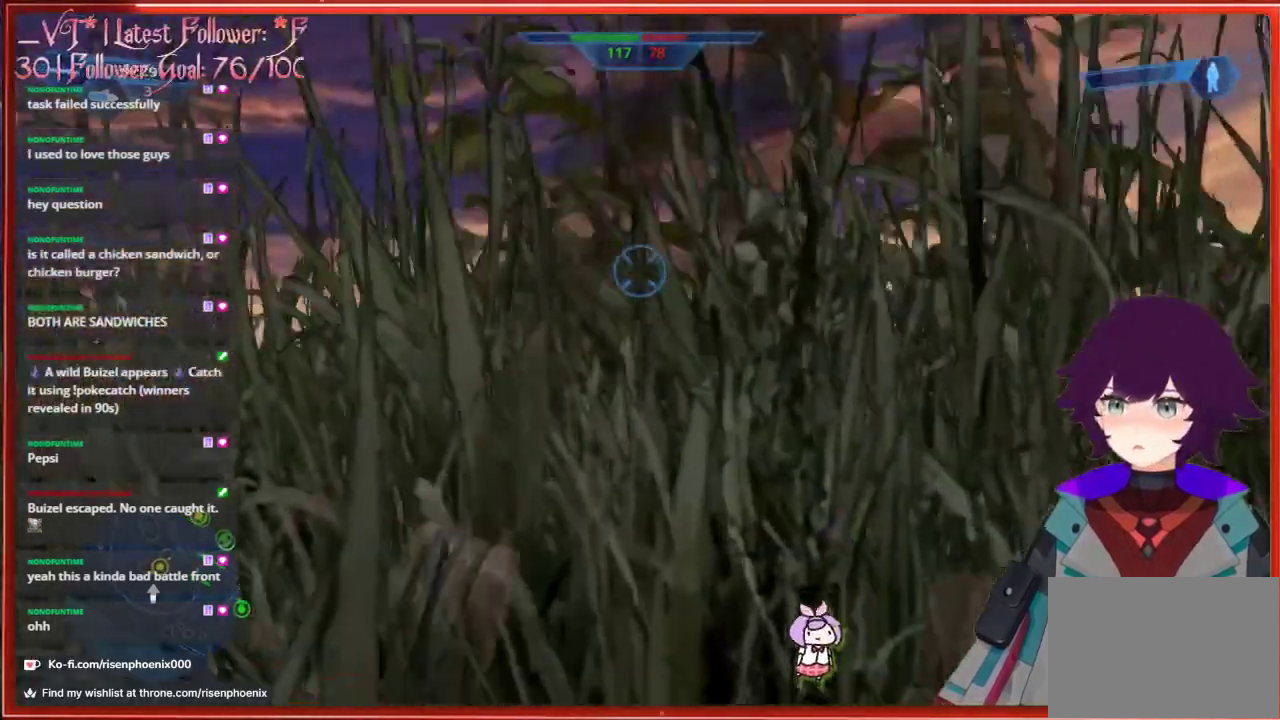
{"buttons": [], "left_stick": "up-left", "right_stick": "center", "events": [[100, "left_stick", "up-left"], [167, "right_stick", "down-left"], [367, "right_stick", "center"]]}
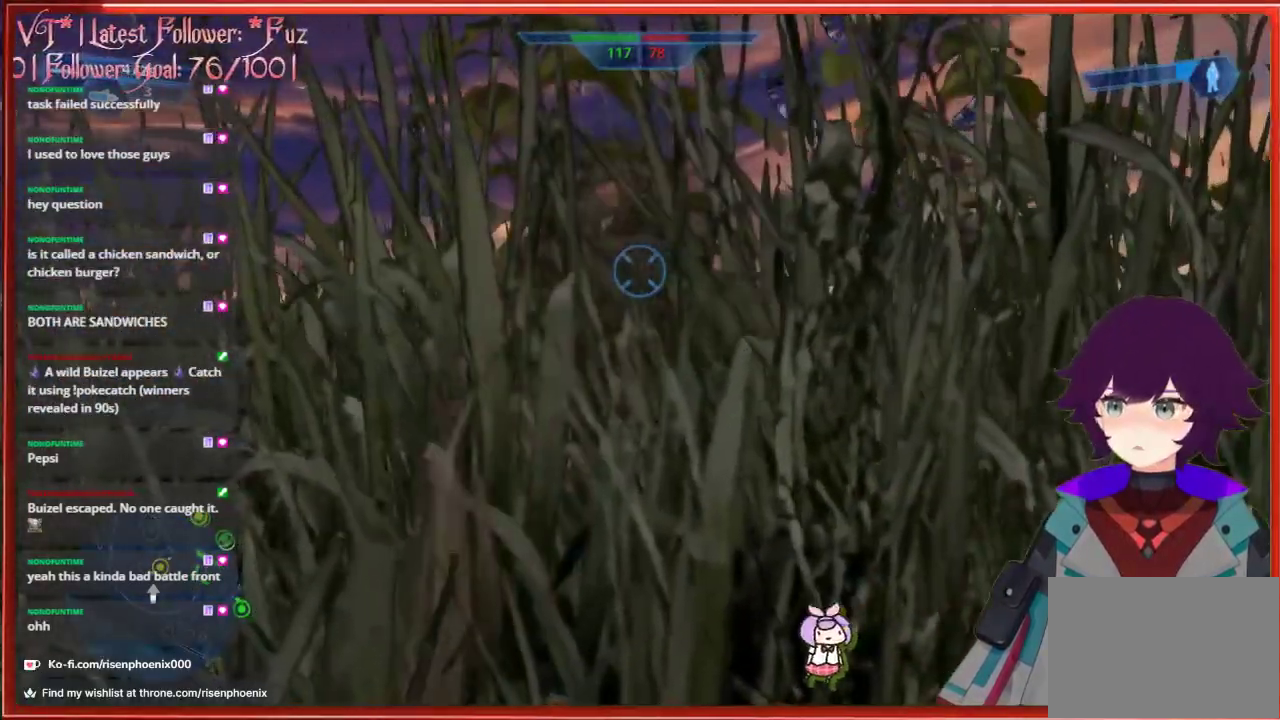
{"buttons": [], "left_stick": "up-left", "right_stick": "center", "events": [[150, "right_stick", "down-left"], [450, "right_stick", "center"]]}
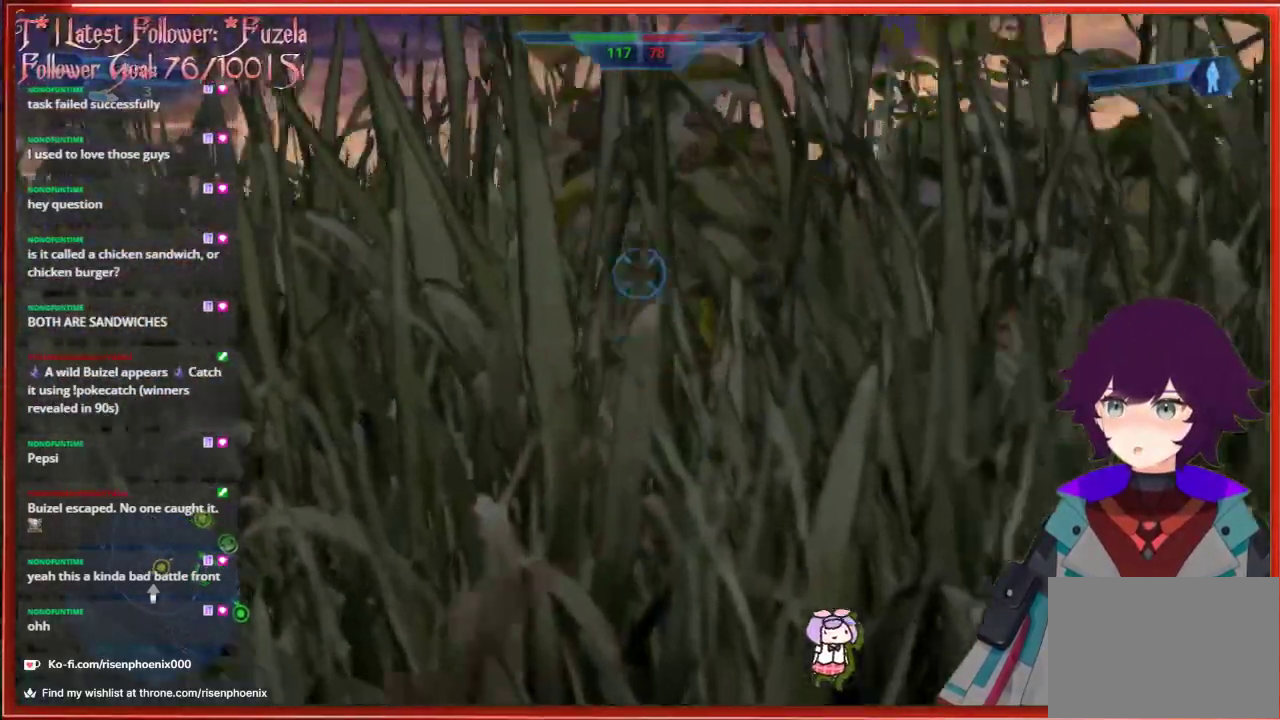
{"buttons": [], "left_stick": "up-left", "right_stick": "center", "events": [[150, "right_stick", "down"], [367, "right_stick", "center"]]}
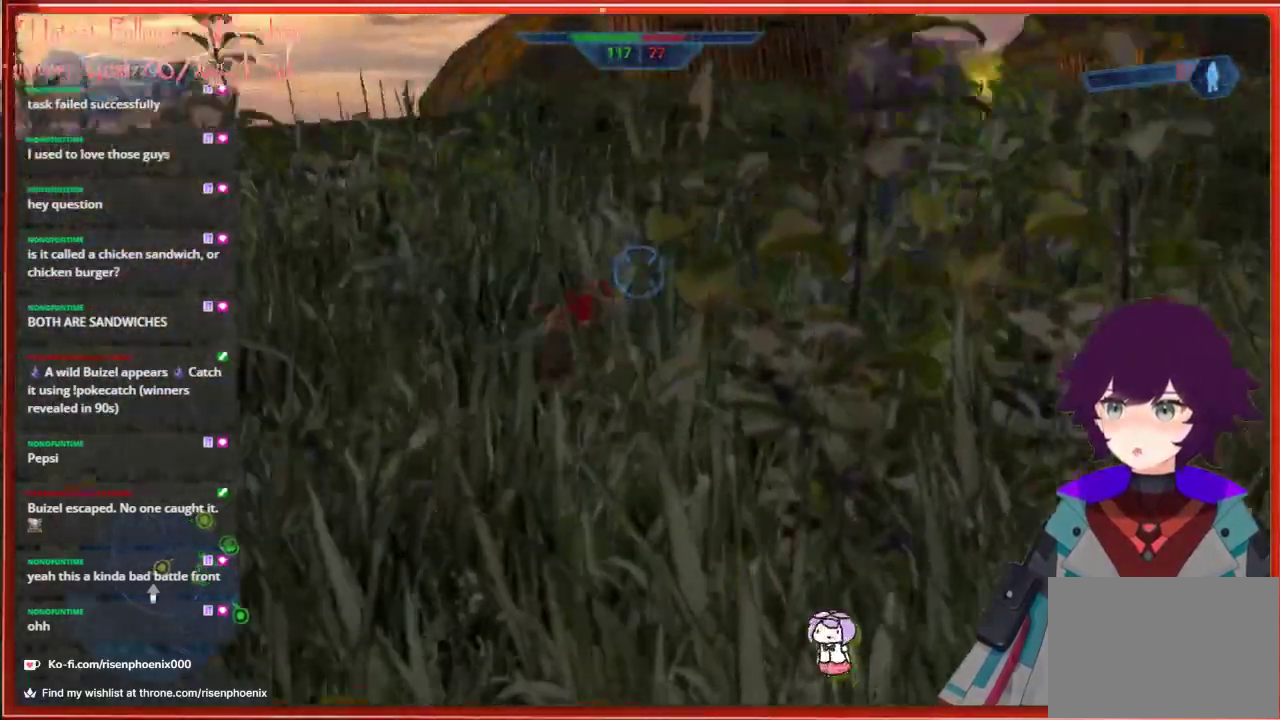
{"buttons": [], "left_stick": "up-left", "right_stick": "center", "events": [[50, "B", "down"], [183, "B", "up"]]}
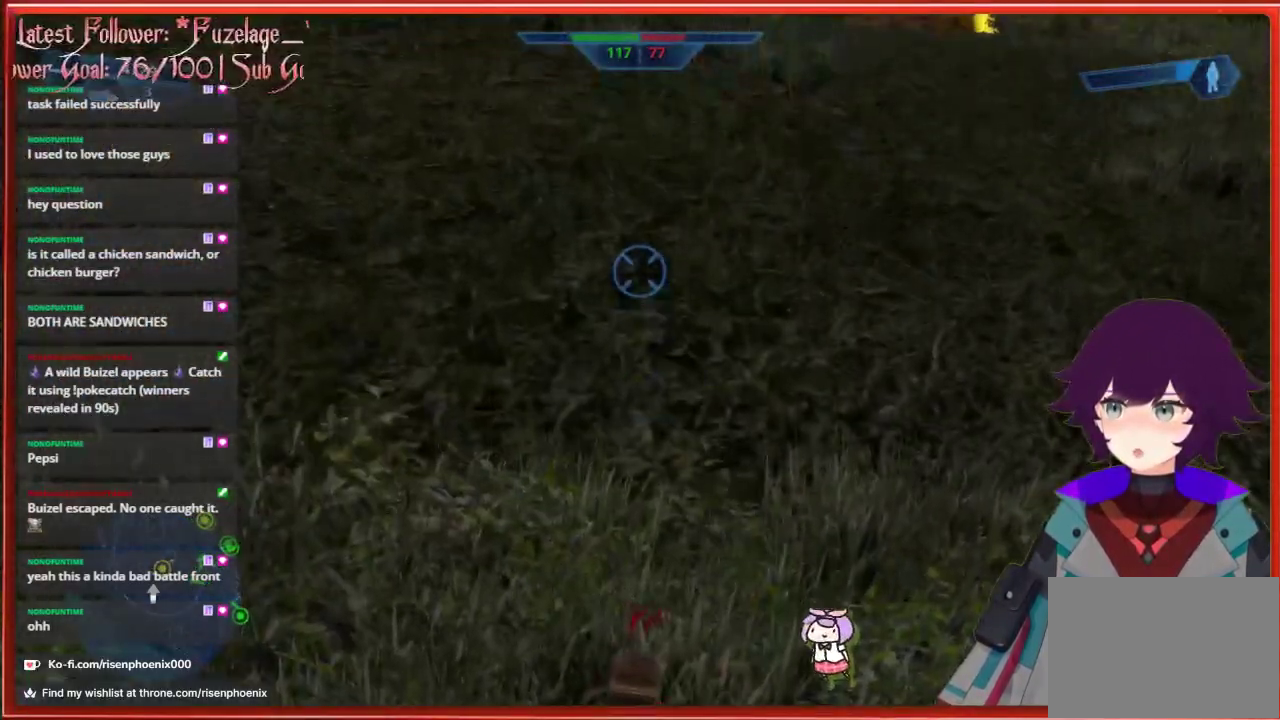
{"buttons": [], "left_stick": "up", "right_stick": "center", "events": [[167, "right_stick", "up-right"], [183, "left_stick", "up"], [383, "right_stick", "center"]]}
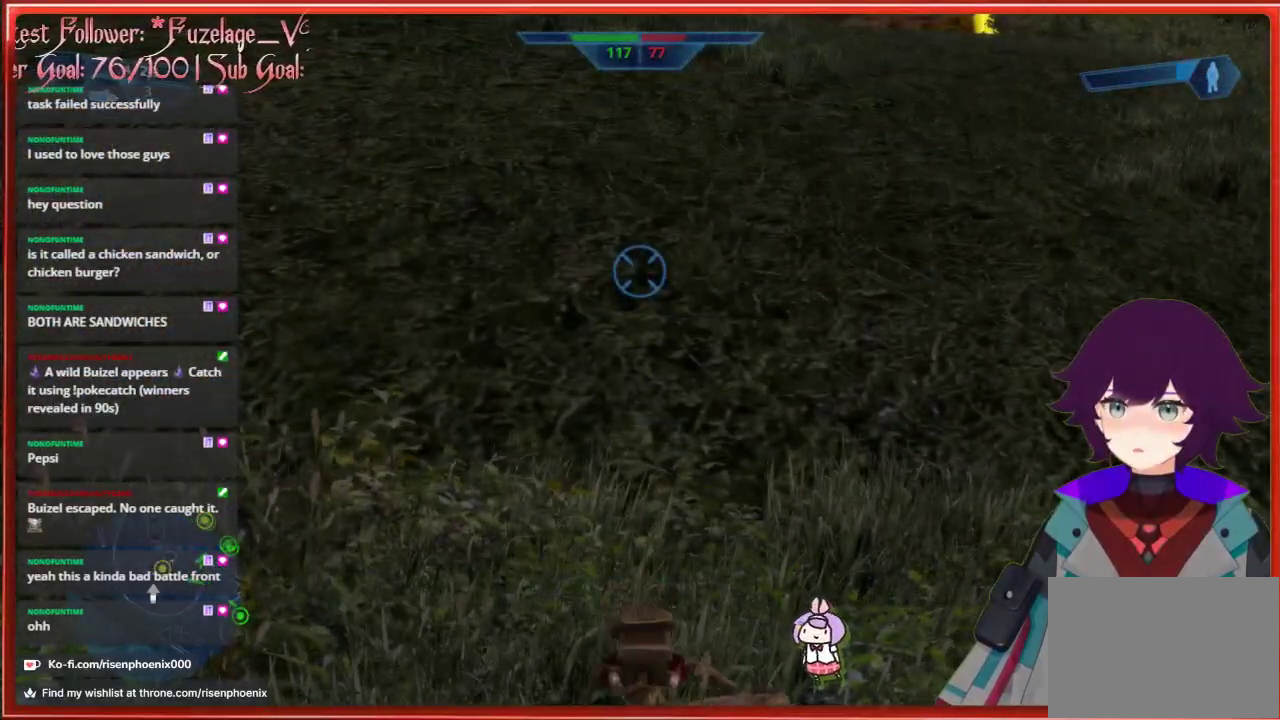
{"buttons": [], "left_stick": "up", "right_stick": "up-right", "events": [[367, "right_stick", "up-right"]]}
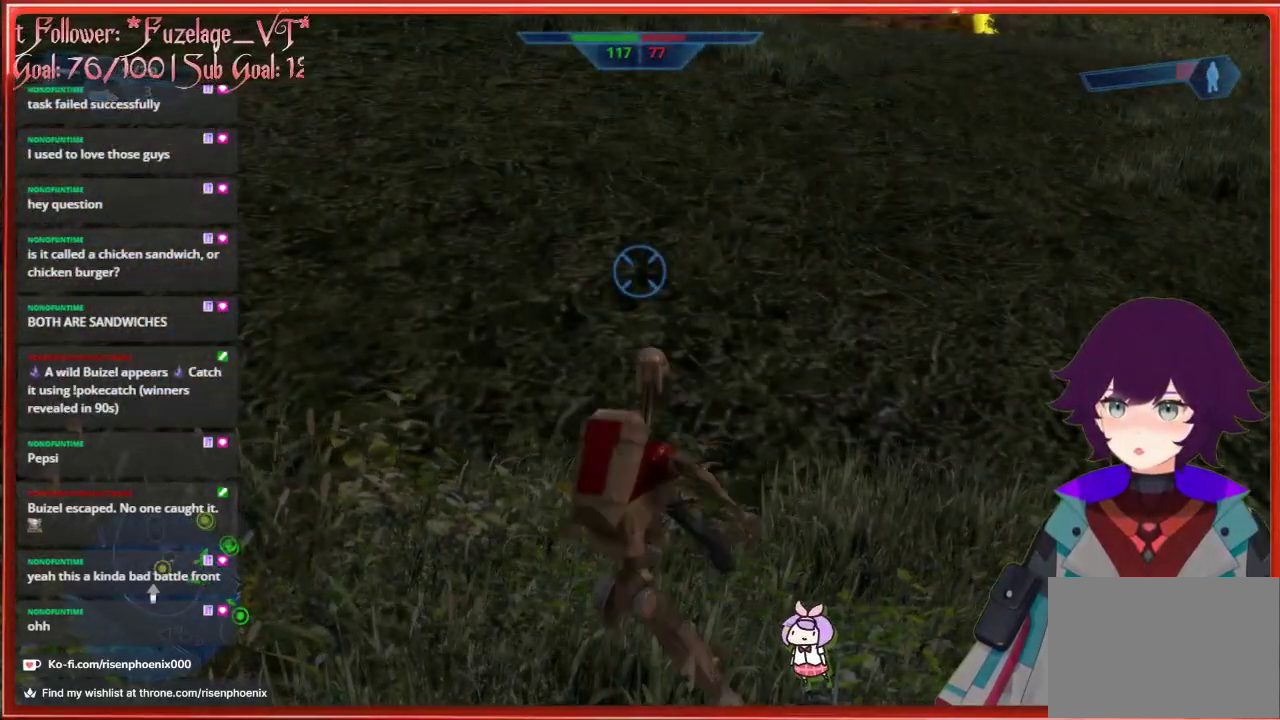
{"buttons": ["X"], "left_stick": "up", "right_stick": "center", "events": [[50, "right_stick", "center"], [433, "X", "down"]]}
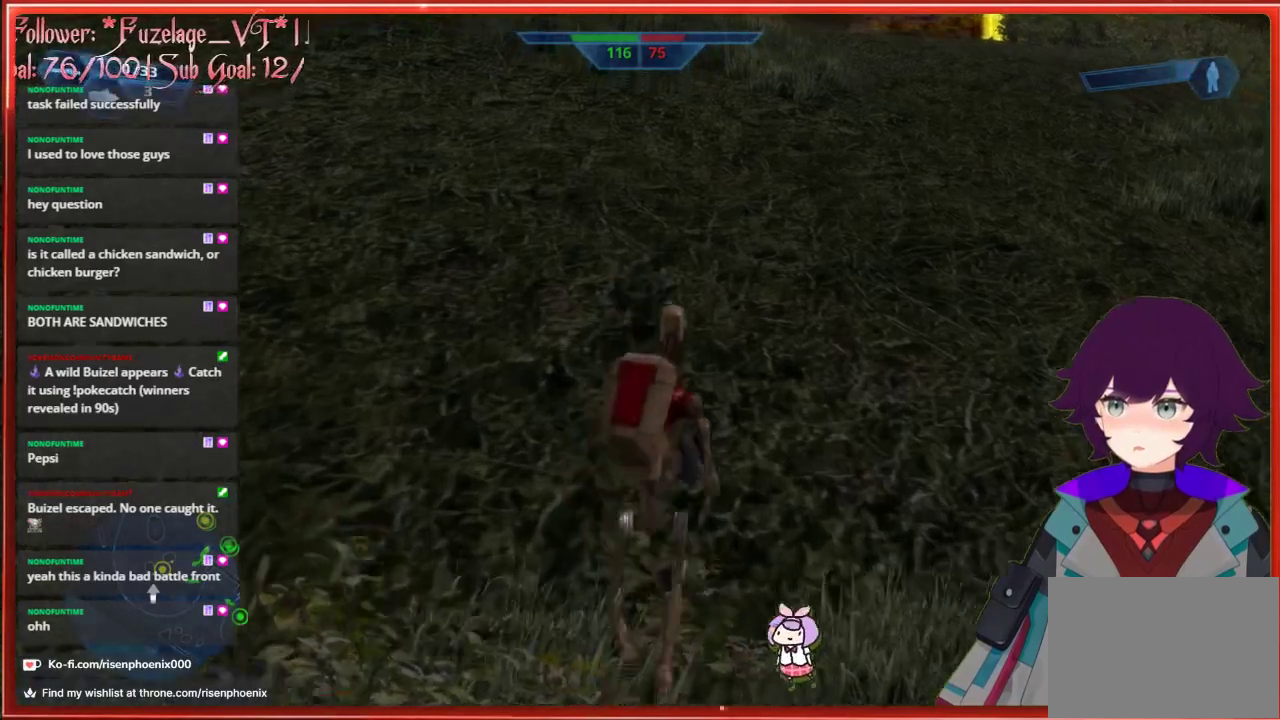
{"buttons": [], "left_stick": "up", "right_stick": "center", "events": [[50, "X", "up"], [233, "right_stick", "up-right"], [383, "right_stick", "center"]]}